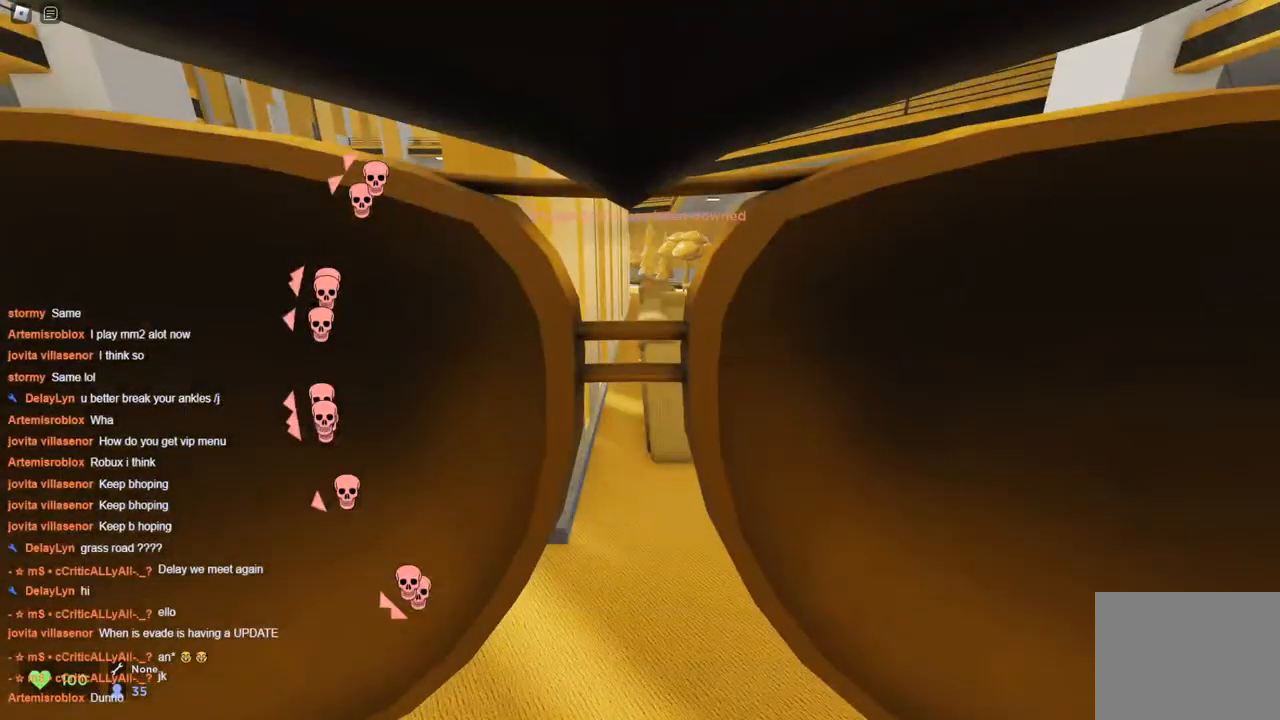
Gameplay with keyboard; each line is a JSON object with the keys held at the frame after it. "events" lists presses ("down") and releases ("up") of "a", "ctrl", "d", "s", "space" and "w" between this image and that frame as [ms after this image, input, new state], when the widget could be followed in between. No other keys are recorded. Mouse input is not recorded.
{"keys": ["w"], "events": [[100, "w", "down"], [133, "a", "down"], [333, "a", "up"]]}
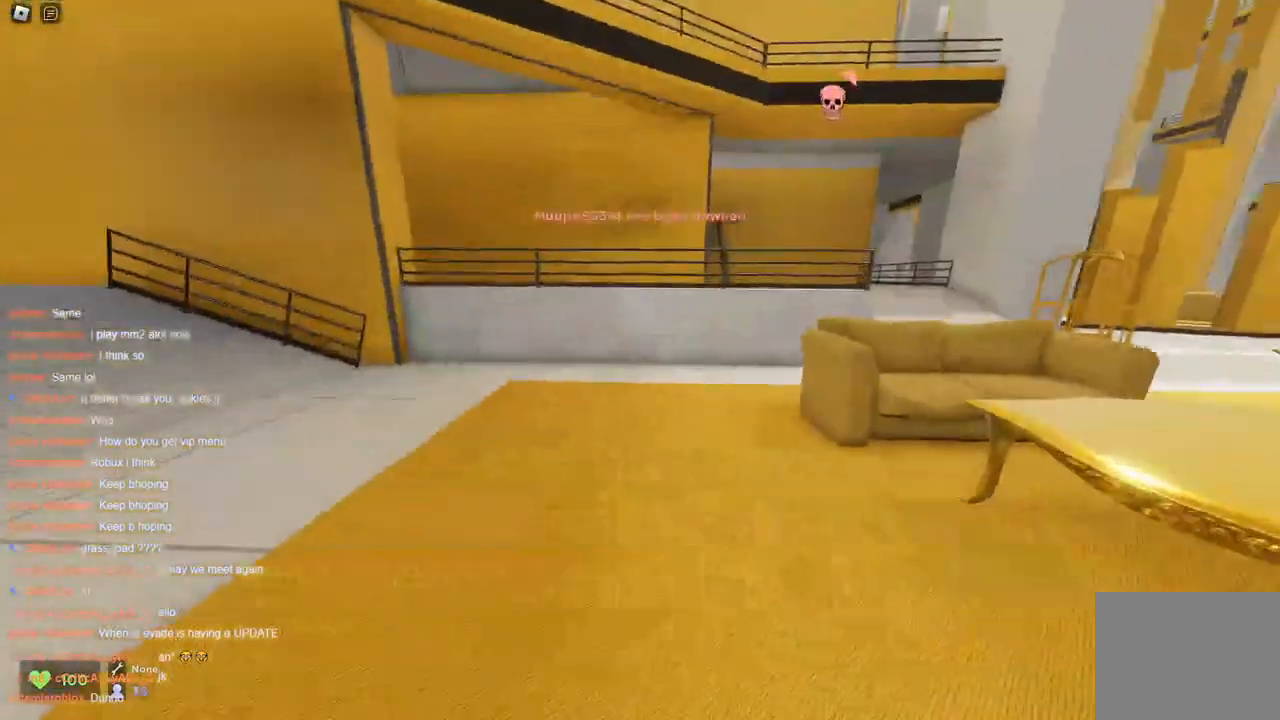
{"keys": ["a", "w"], "events": [[100, "d", "down"], [150, "space", "down"], [233, "space", "up"], [433, "d", "up"], [467, "a", "down"]]}
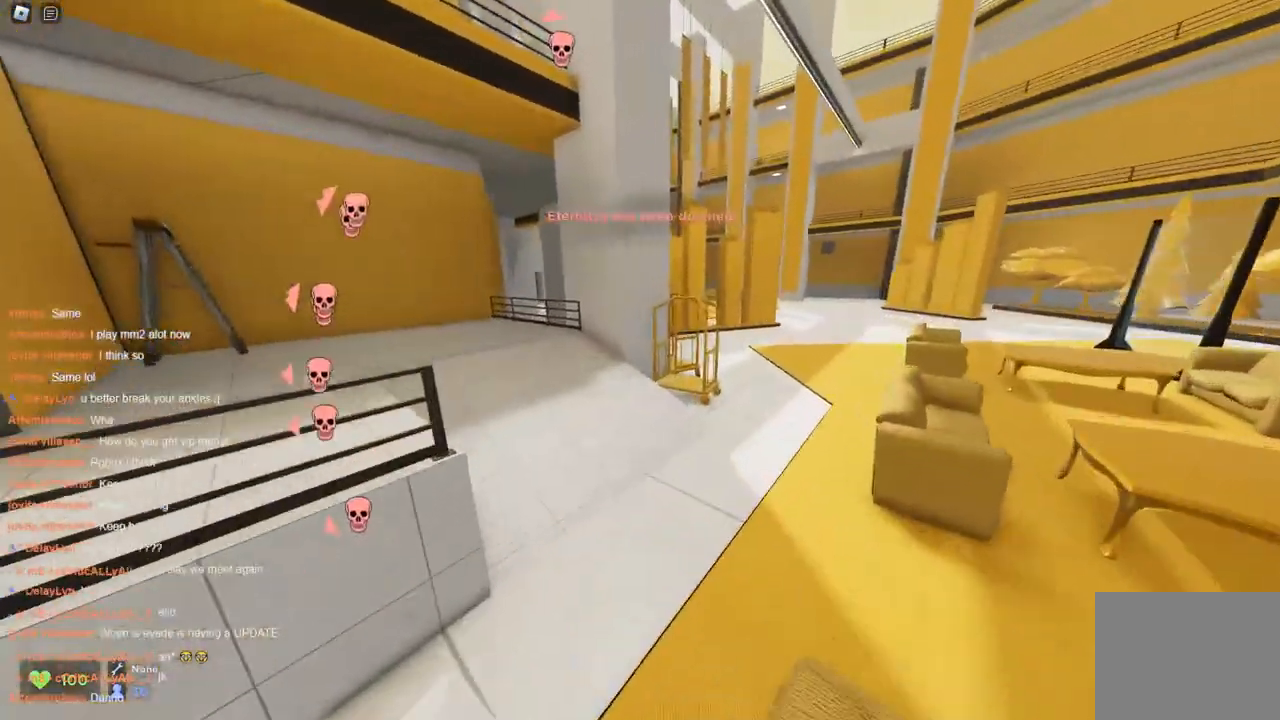
{"keys": ["a", "space", "w"], "events": [[117, "a", "up"], [117, "space", "down"], [167, "d", "down"], [167, "space", "up"], [200, "space", "down"], [250, "a", "down"], [300, "d", "up"]]}
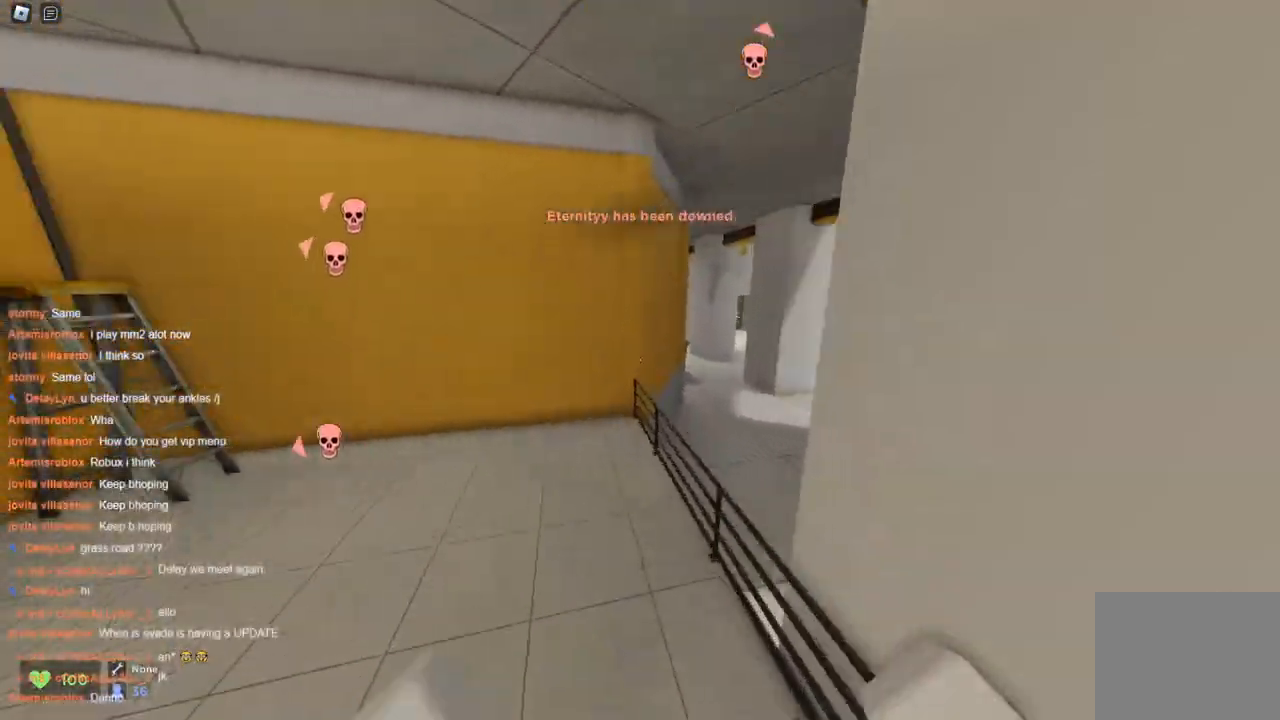
{"keys": ["a", "space", "w"], "events": [[33, "a", "up"], [33, "d", "down"], [317, "space", "up"], [367, "space", "down"], [417, "d", "up"], [450, "a", "down"]]}
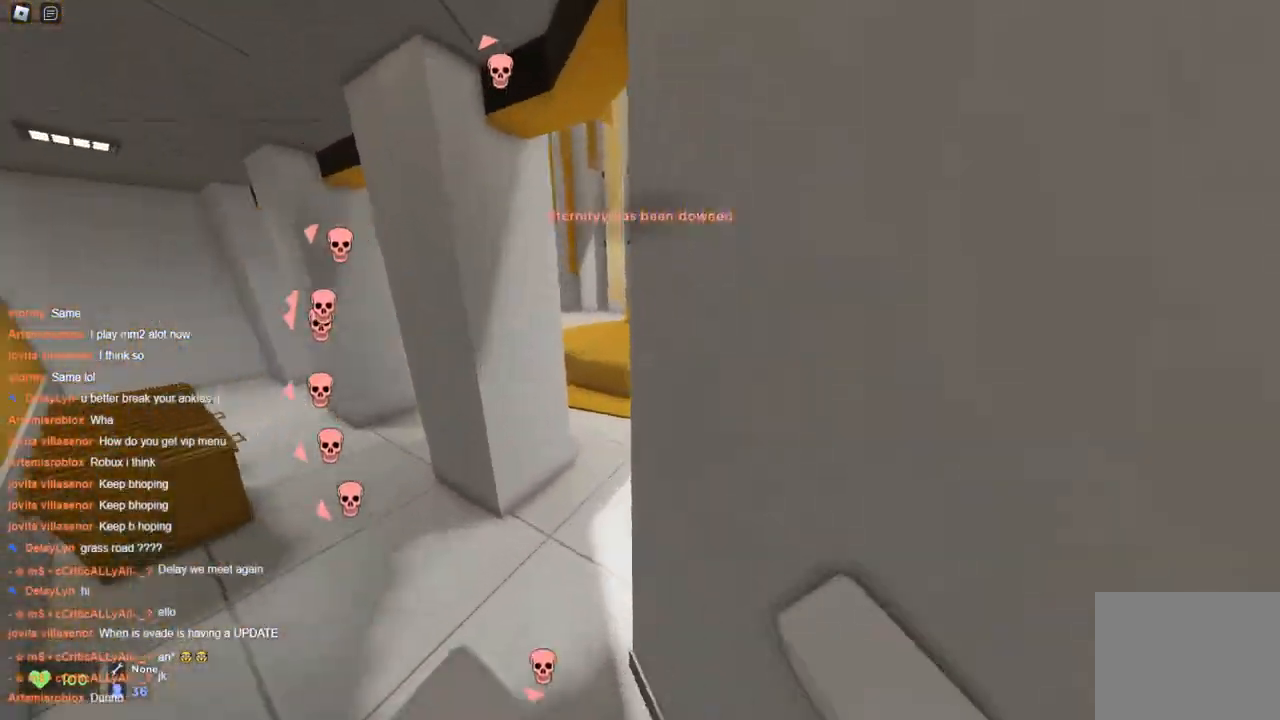
{"keys": ["a", "space", "w"], "events": [[100, "d", "down"], [150, "a", "up"], [383, "a", "down"], [383, "d", "up"]]}
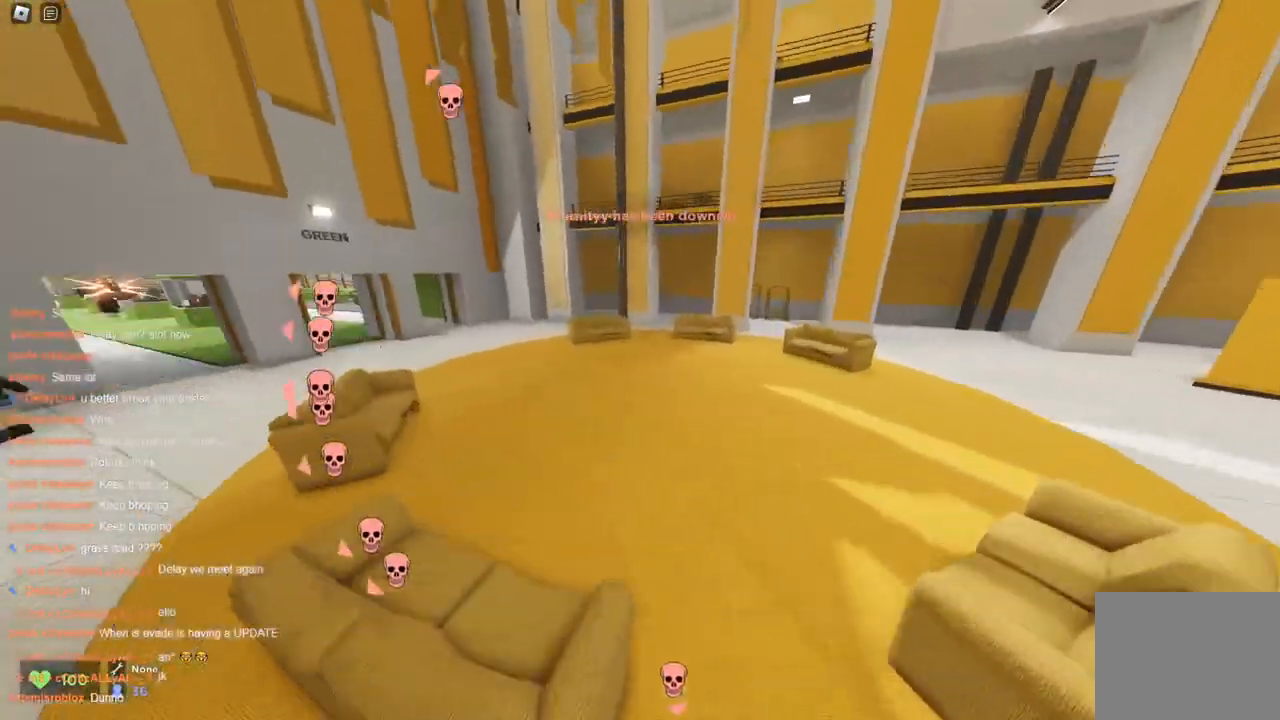
{"keys": ["w"], "events": [[117, "space", "up"], [167, "a", "up"], [167, "space", "down"], [217, "space", "up"], [350, "d", "down"], [500, "d", "up"]]}
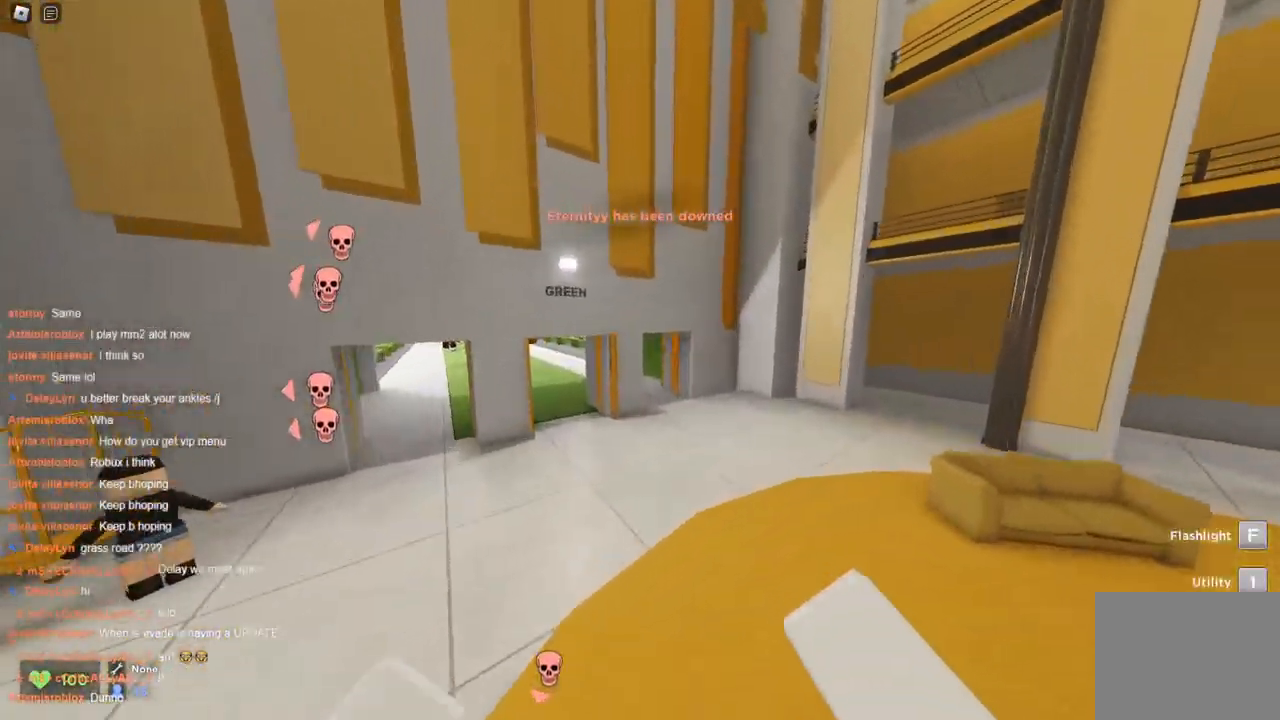
{"keys": ["w"], "events": [[100, "a", "down"], [367, "a", "up"]]}
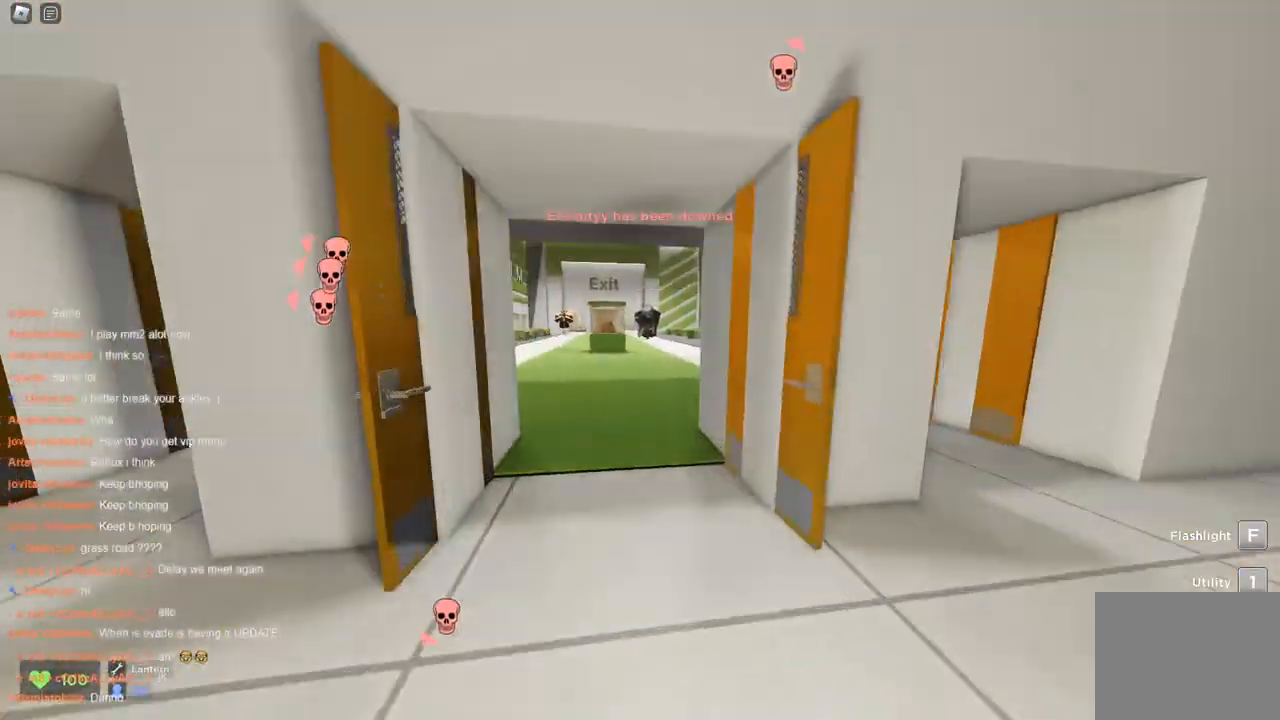
{"keys": ["a", "space", "w"], "events": [[50, "space", "down"], [100, "a", "down"], [250, "a", "up"], [483, "a", "down"]]}
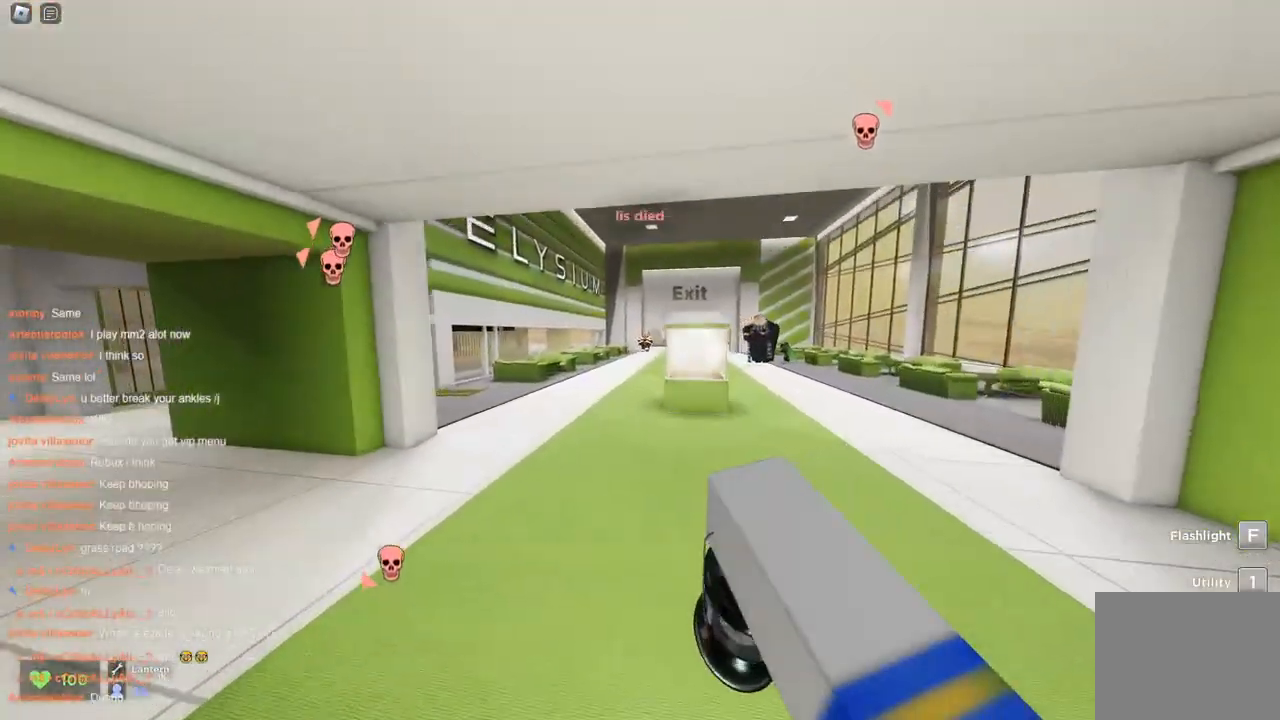
{"keys": ["space", "w"], "events": [[217, "space", "up"], [267, "space", "down"], [317, "space", "up"], [367, "space", "down"], [450, "a", "up"]]}
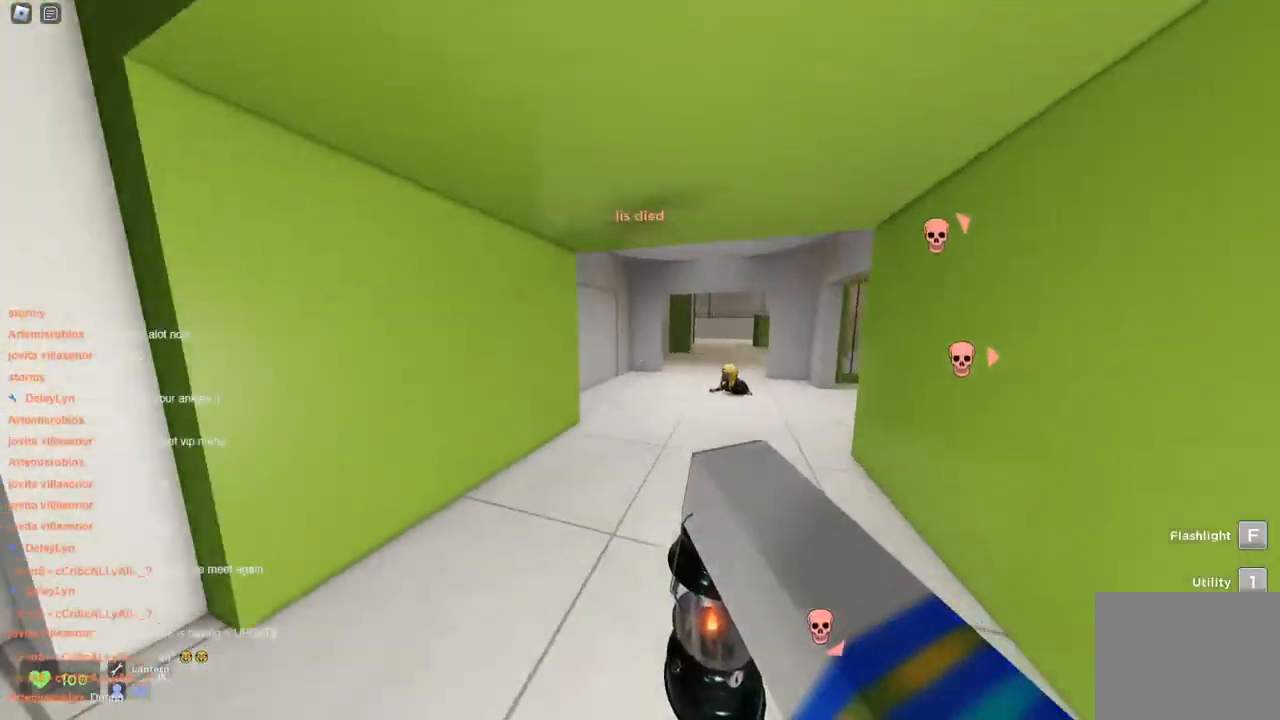
{"keys": ["a", "w"], "events": [[50, "d", "down"], [450, "d", "up"], [500, "a", "down"], [500, "space", "up"]]}
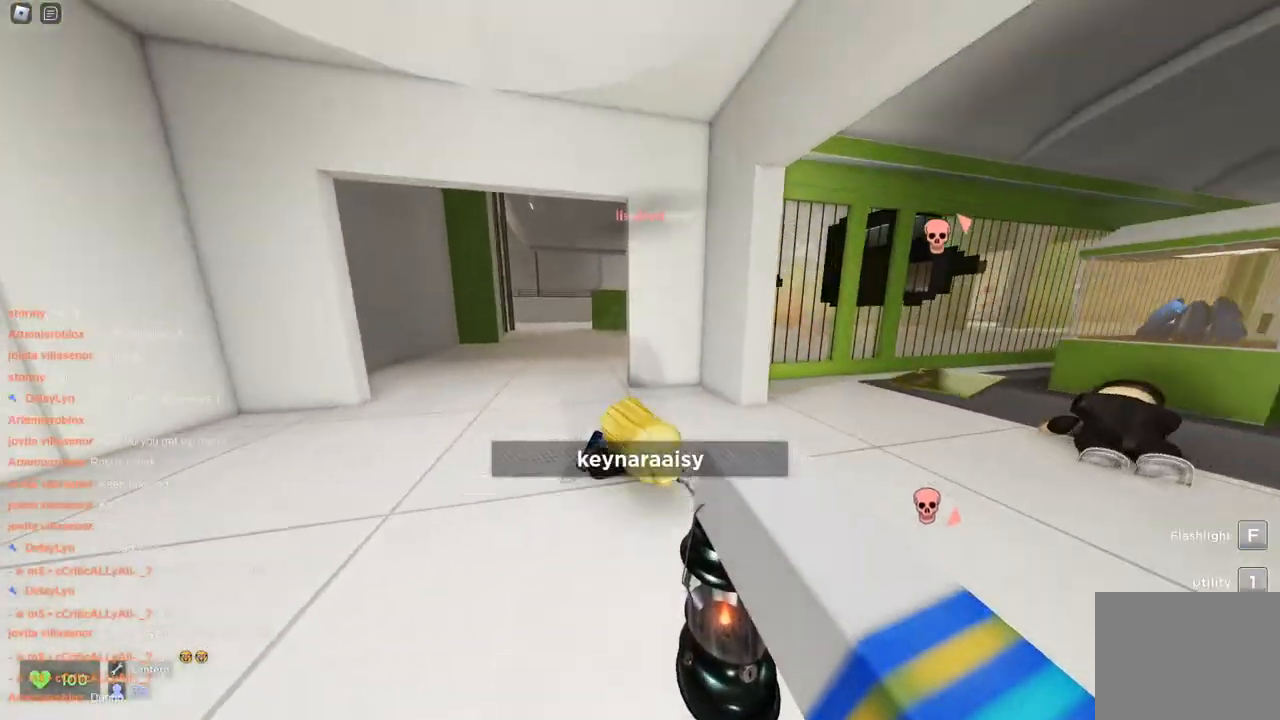
{"keys": ["w"], "events": [[50, "a", "up"], [50, "d", "down"], [467, "d", "up"]]}
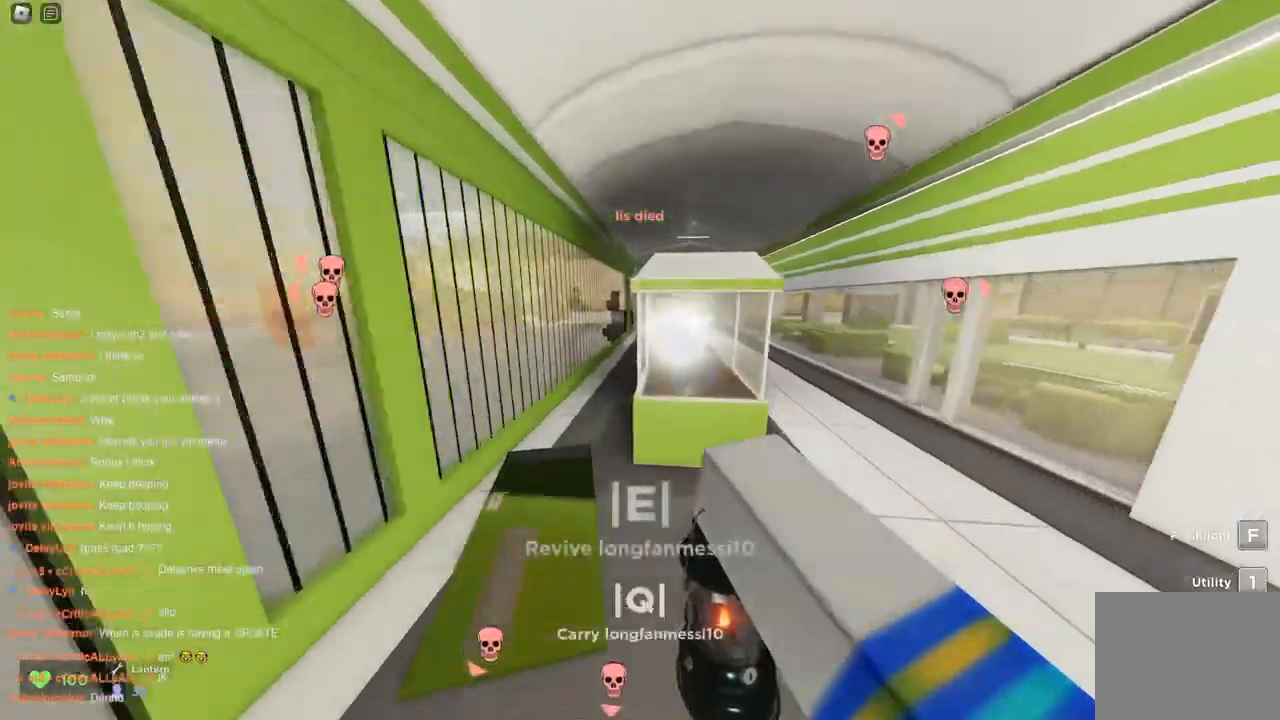
{"keys": ["d", "w"], "events": [[67, "a", "down"], [117, "a", "up"], [117, "d", "down"]]}
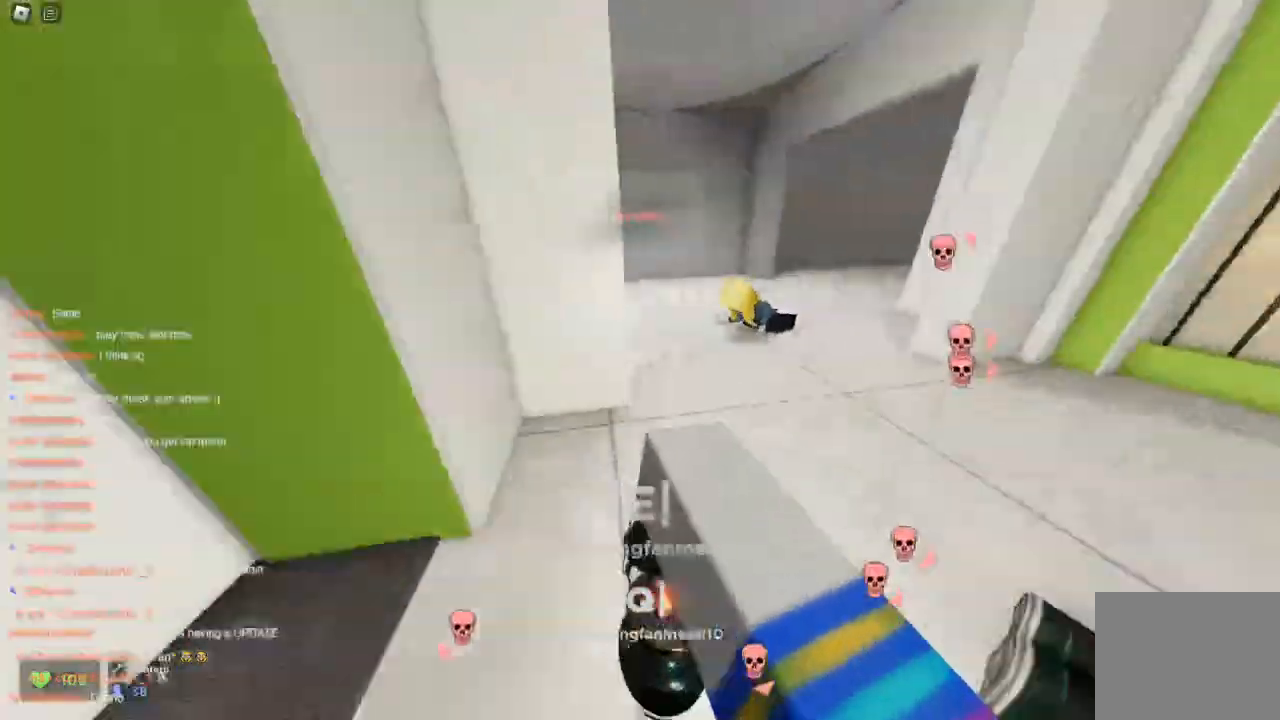
{"keys": ["d", "w"], "events": [[33, "d", "up"], [133, "d", "down"], [317, "d", "up"], [417, "d", "down"]]}
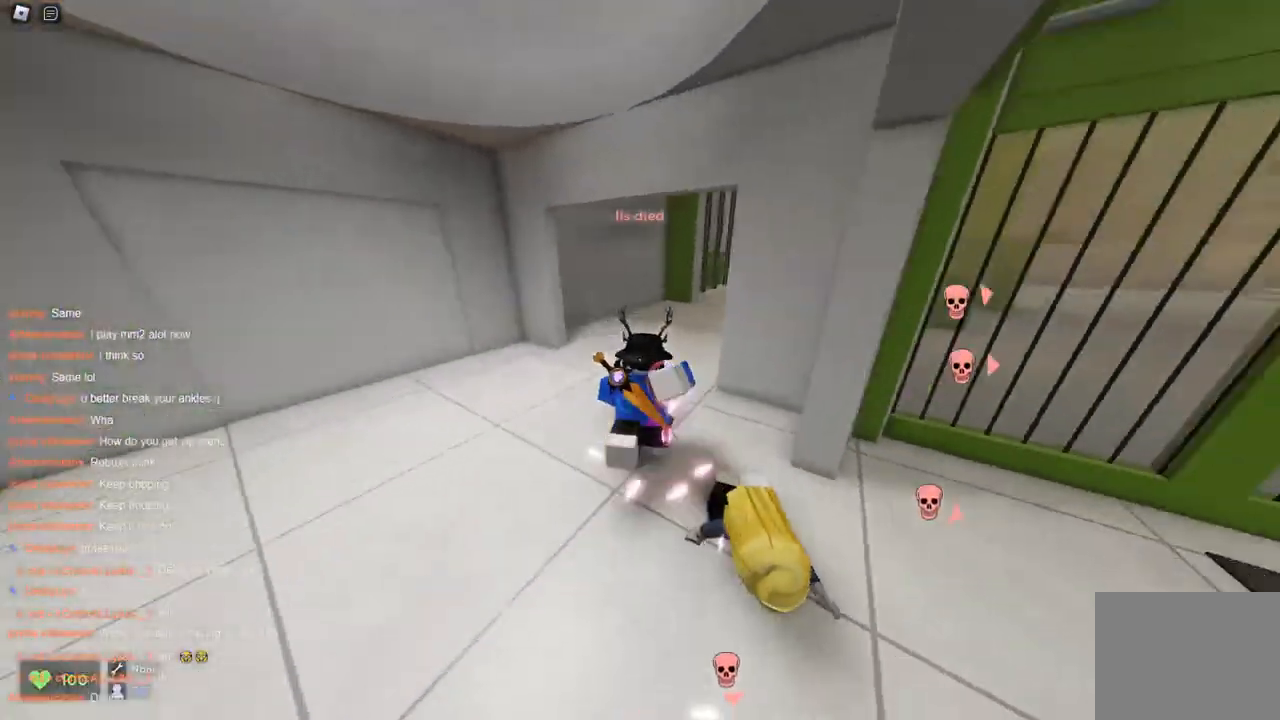
{"keys": ["d", "w"], "events": [[50, "a", "down"], [50, "d", "up"], [150, "a", "up"], [150, "d", "down"], [183, "a", "down"], [233, "d", "up"], [283, "a", "up"], [283, "d", "down"], [383, "a", "down"], [383, "d", "up"], [433, "a", "up"], [483, "d", "down"]]}
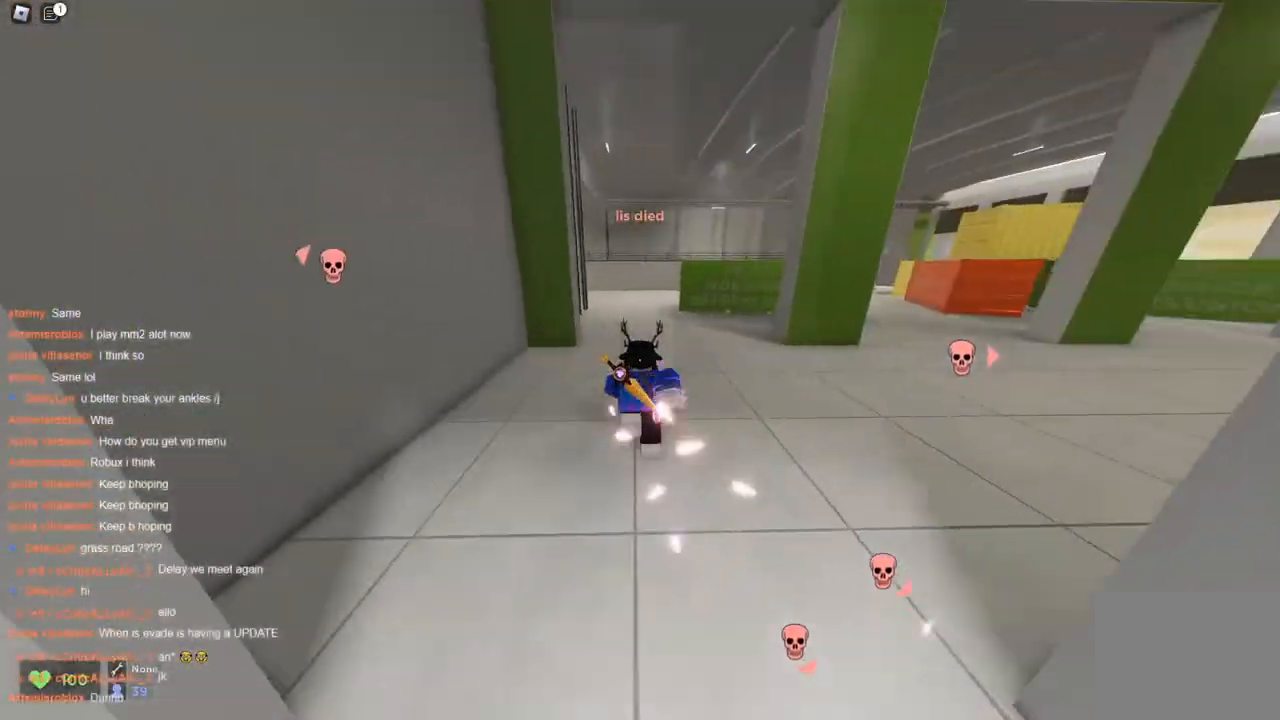
{"keys": ["d", "w"], "events": [[33, "a", "down"], [83, "d", "up"], [117, "a", "up"], [117, "d", "down"], [217, "a", "down"], [217, "d", "up"], [300, "a", "up"], [300, "d", "down"], [350, "a", "down"], [400, "d", "up"], [450, "a", "up"], [450, "d", "down"]]}
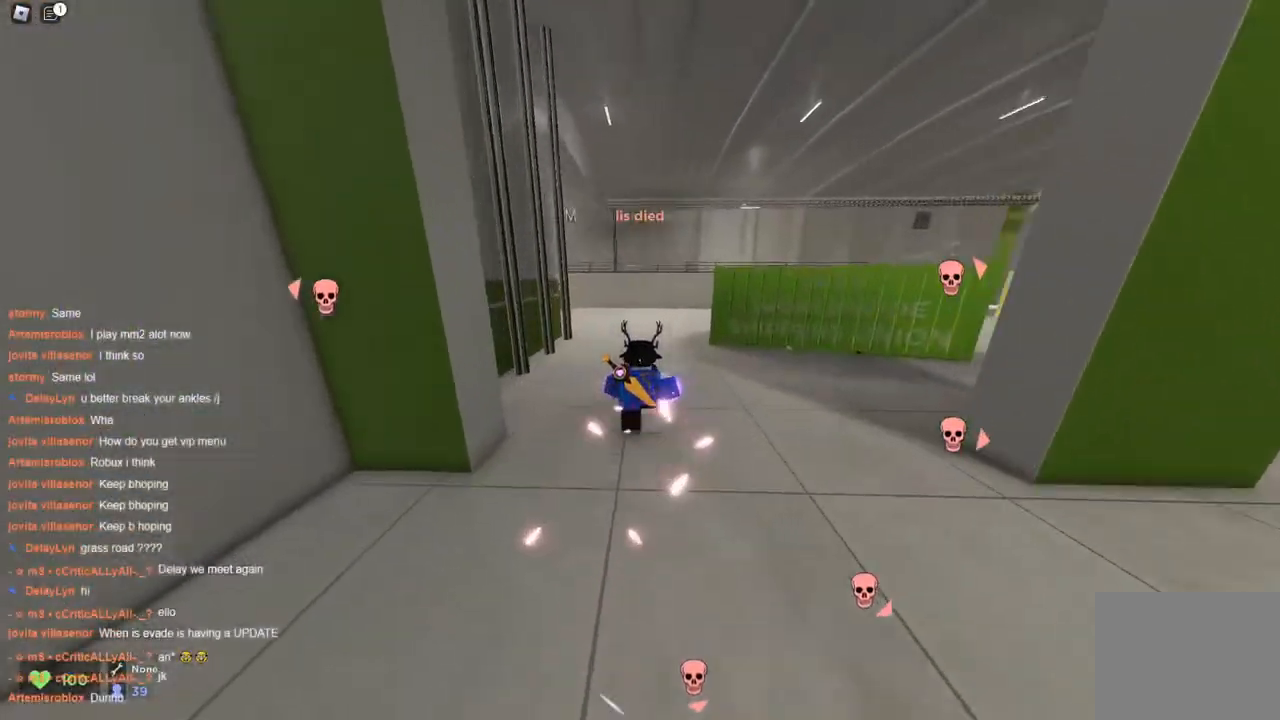
{"keys": ["a", "d", "w"], "events": [[33, "a", "down"], [33, "d", "up"], [133, "a", "up"], [133, "d", "down"], [183, "a", "down"], [233, "d", "up"], [267, "d", "down"], [317, "a", "up"], [367, "a", "down"], [367, "d", "up"], [467, "a", "up"], [467, "d", "down"], [500, "a", "down"]]}
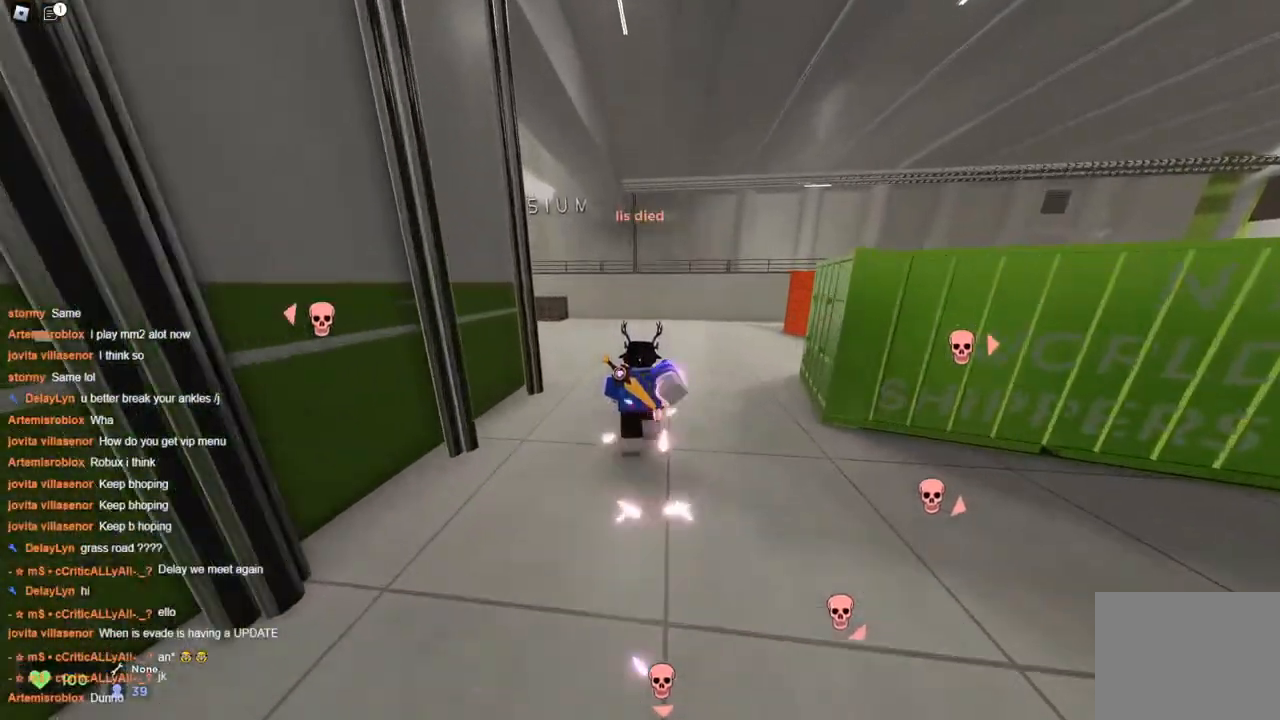
{"keys": ["a", "w"], "events": [[50, "d", "up"], [150, "a", "up"], [150, "d", "down"], [200, "a", "down"], [250, "d", "up"], [333, "a", "up"], [333, "d", "down"], [383, "a", "down"], [433, "d", "up"]]}